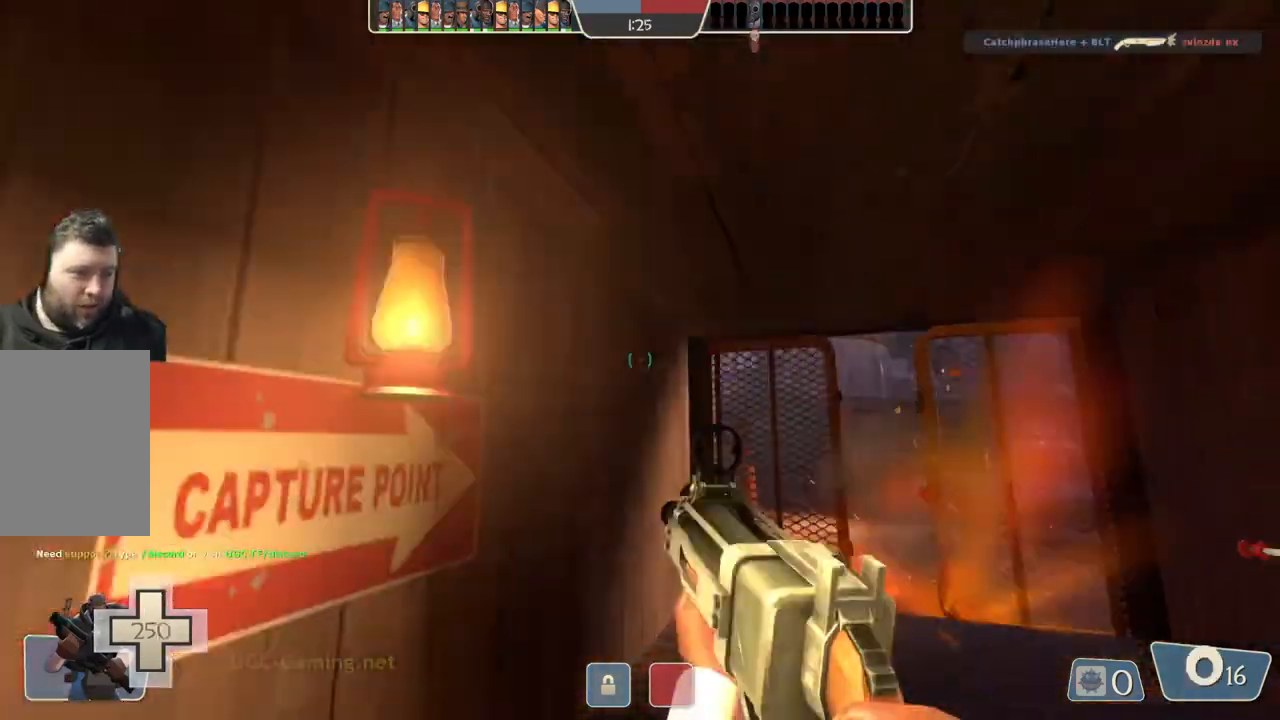
Gameplay with a controller (PlayStation layout); each line is a JSON object with the inputs held at the frame after it. "events" lists button and stick changes between this image and that frame as [ms after this image, input, new state], when the widget could be followed in between.
{"buttons": [], "left_stick": "down-left", "right_stick": "center", "events": []}
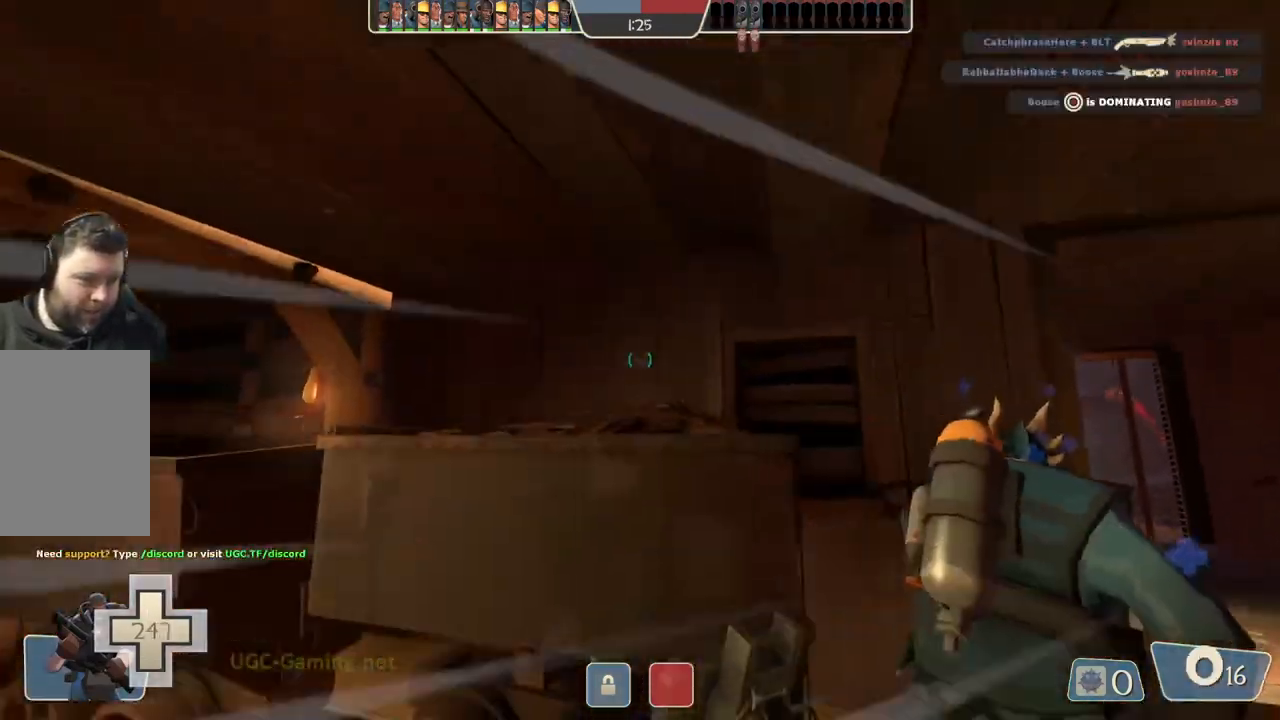
{"buttons": [], "left_stick": "center", "right_stick": "center", "events": [[417, "left_stick", "center"]]}
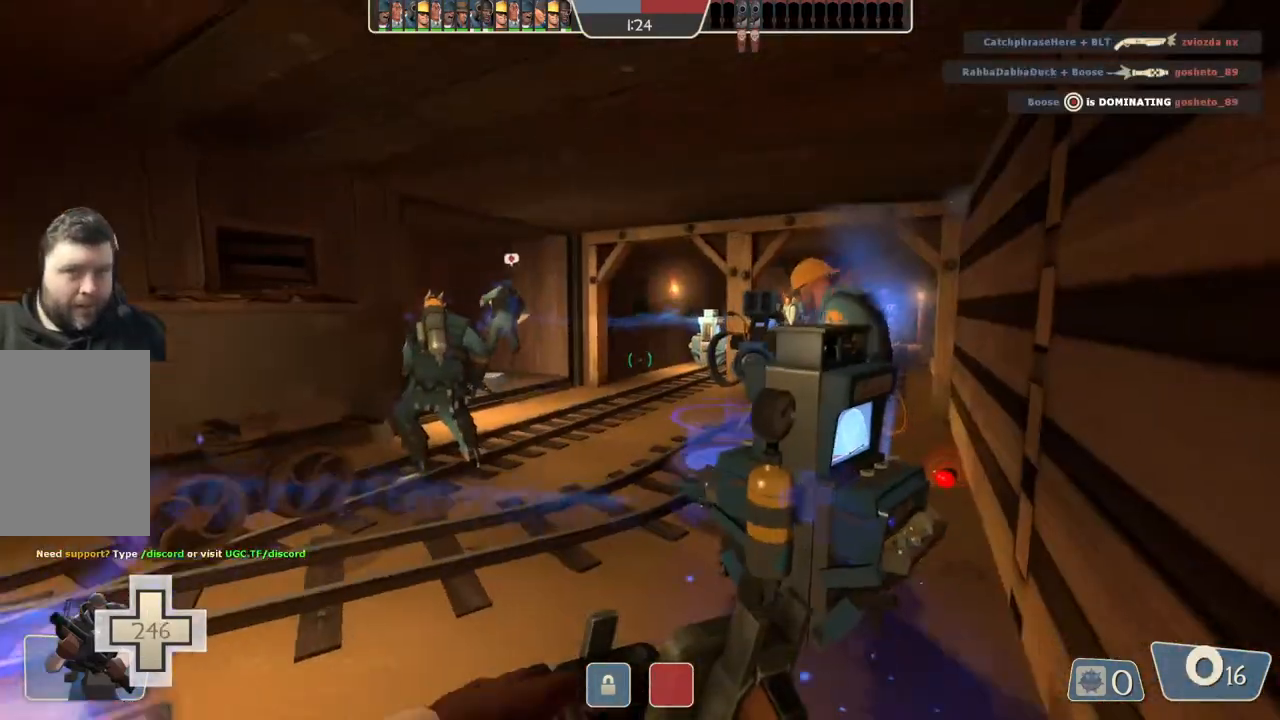
{"buttons": [], "left_stick": "center", "right_stick": "center", "events": []}
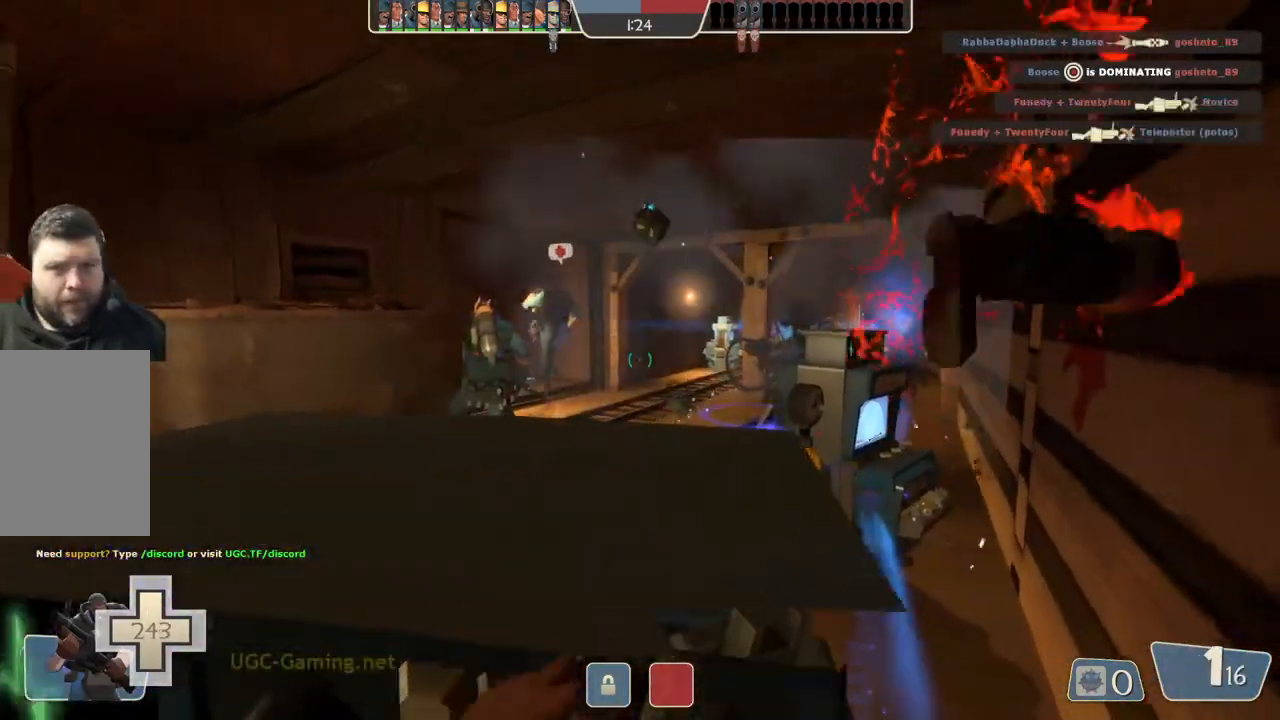
{"buttons": [], "left_stick": "center", "right_stick": "center", "events": [[17, "left_stick", "up"], [400, "left_stick", "up-right"], [500, "left_stick", "center"]]}
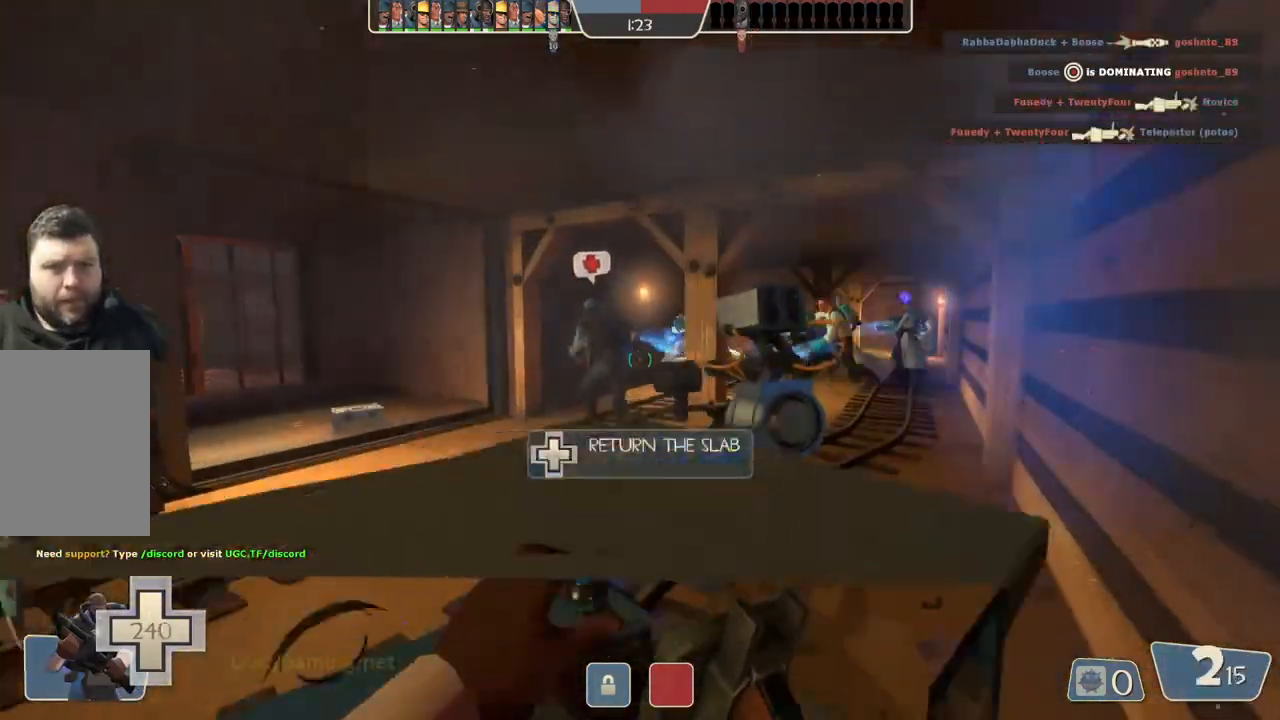
{"buttons": [], "left_stick": "up-right", "right_stick": "center", "events": [[133, "left_stick", "up-right"]]}
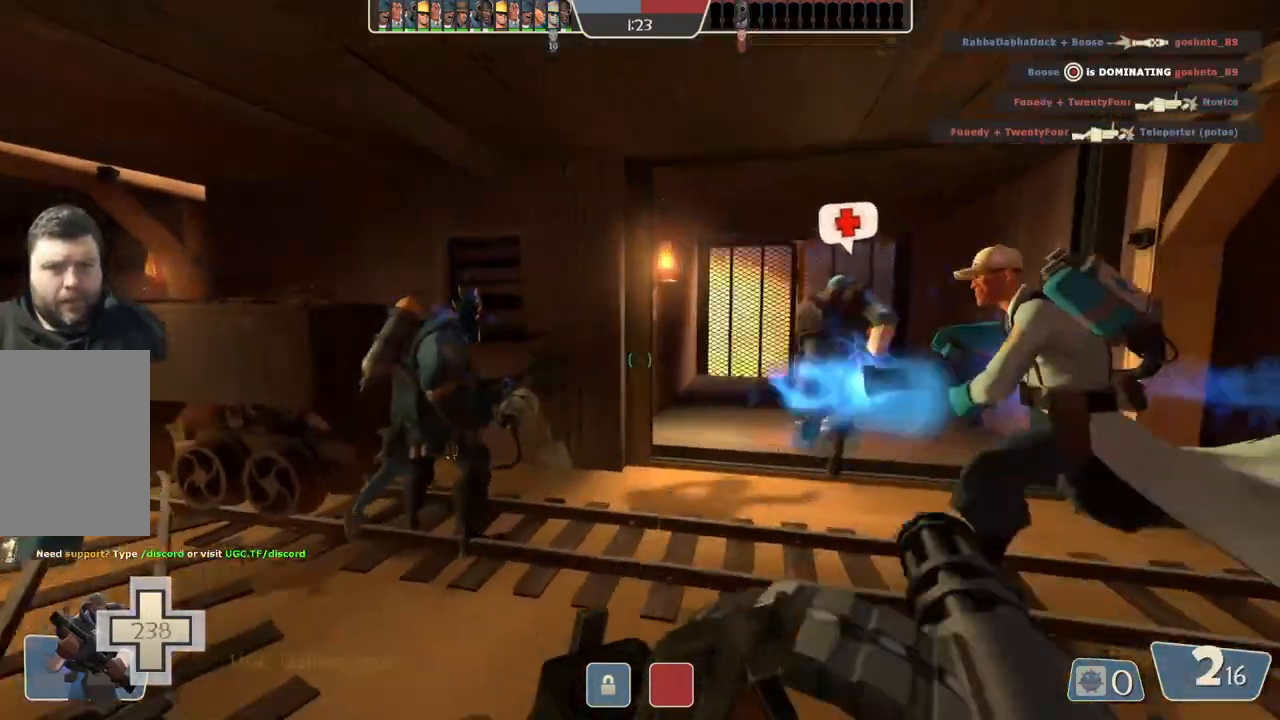
{"buttons": [], "left_stick": "up-right", "right_stick": "center", "events": []}
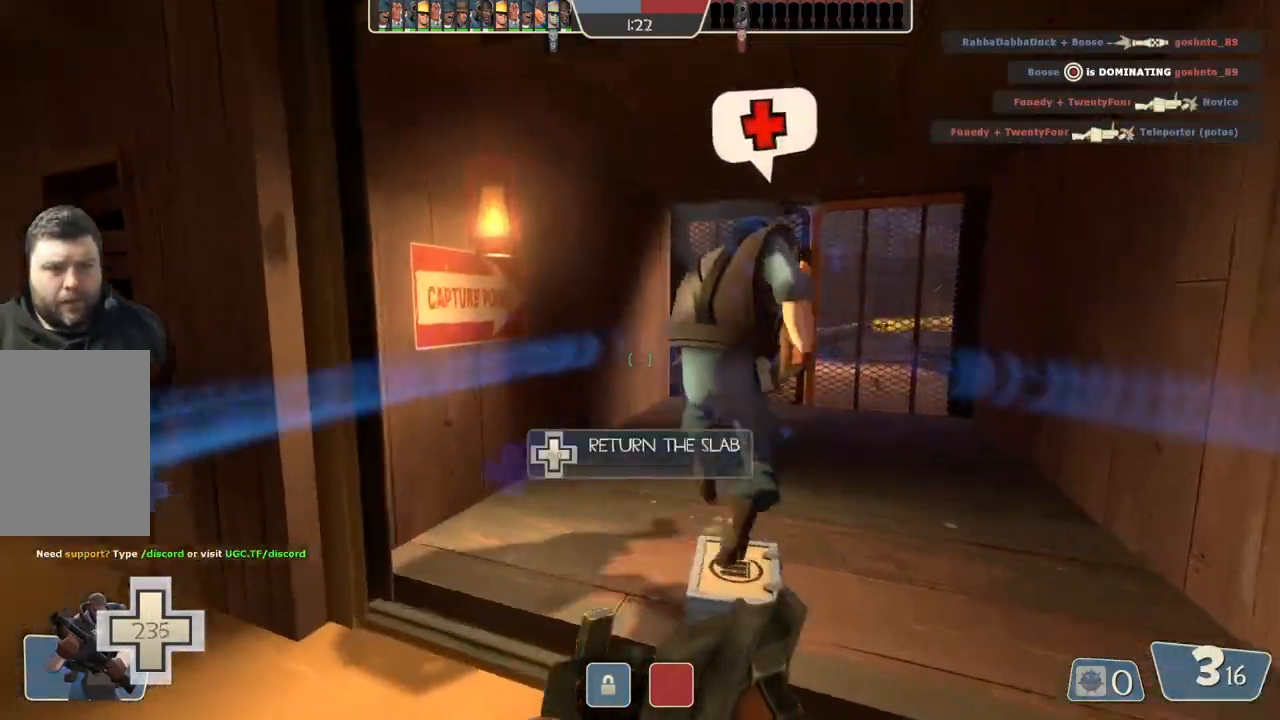
{"buttons": [], "left_stick": "up-right", "right_stick": "center", "events": []}
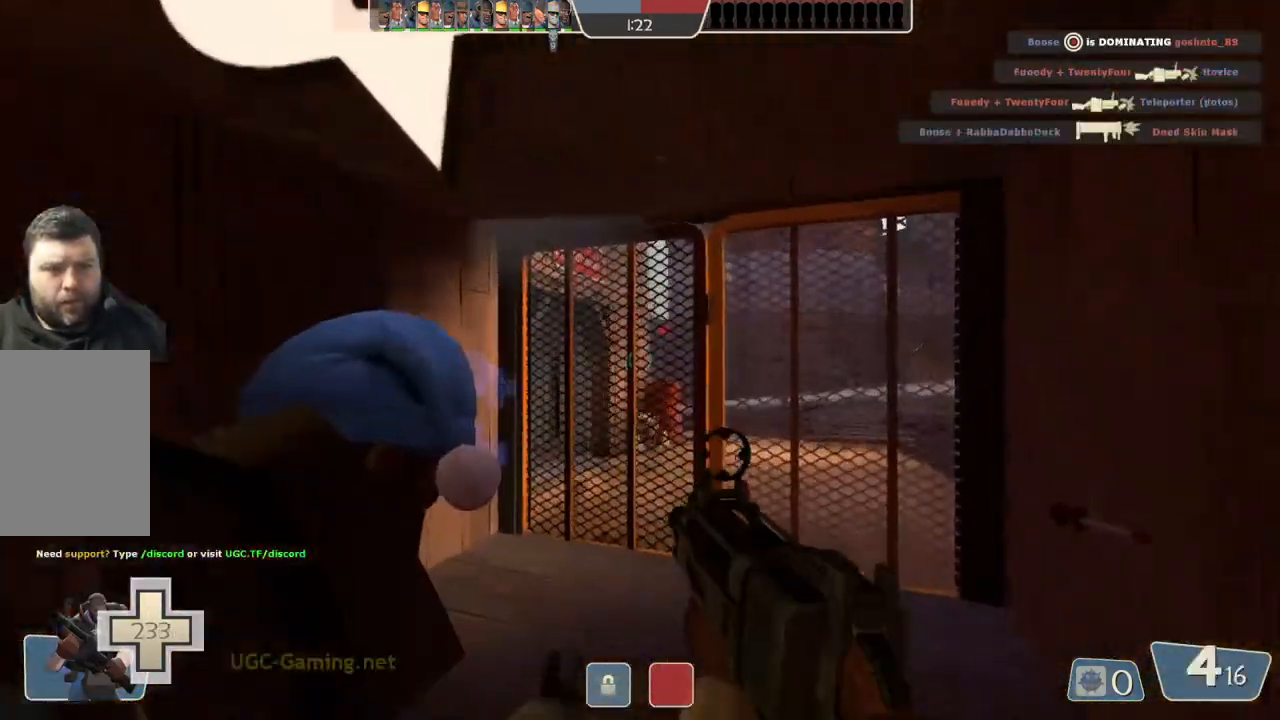
{"buttons": [], "left_stick": "down", "right_stick": "center", "events": [[417, "left_stick", "down-right"], [483, "left_stick", "down"]]}
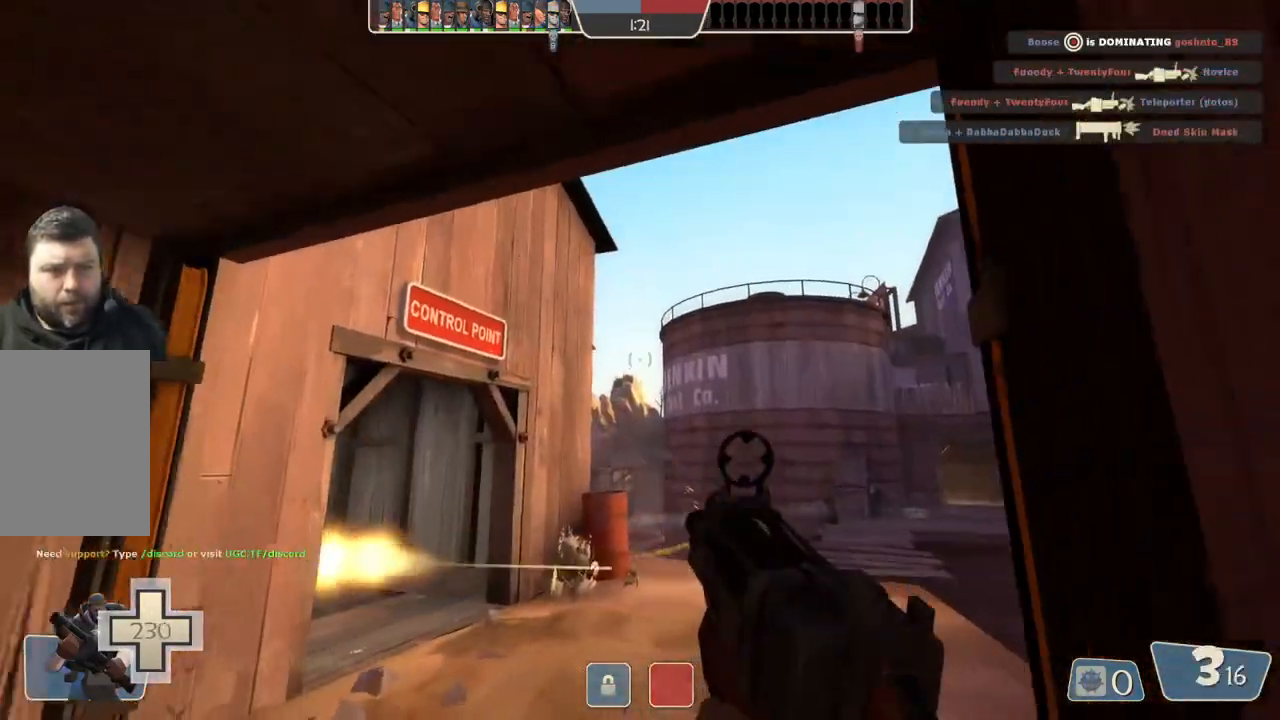
{"buttons": [], "left_stick": "down", "right_stick": "center", "events": [[133, "left_stick", "up"], [400, "left_stick", "down"]]}
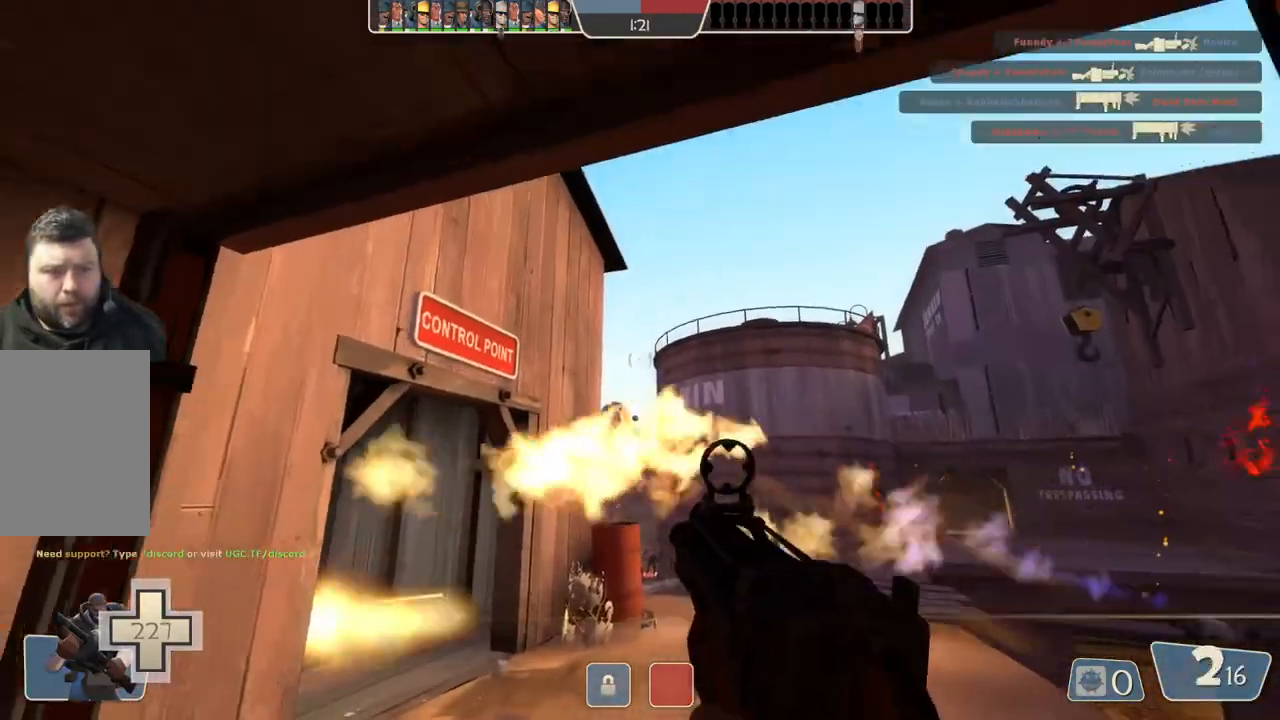
{"buttons": [], "left_stick": "down", "right_stick": "center", "events": [[150, "left_stick", "up"], [383, "left_stick", "right"], [450, "left_stick", "down"]]}
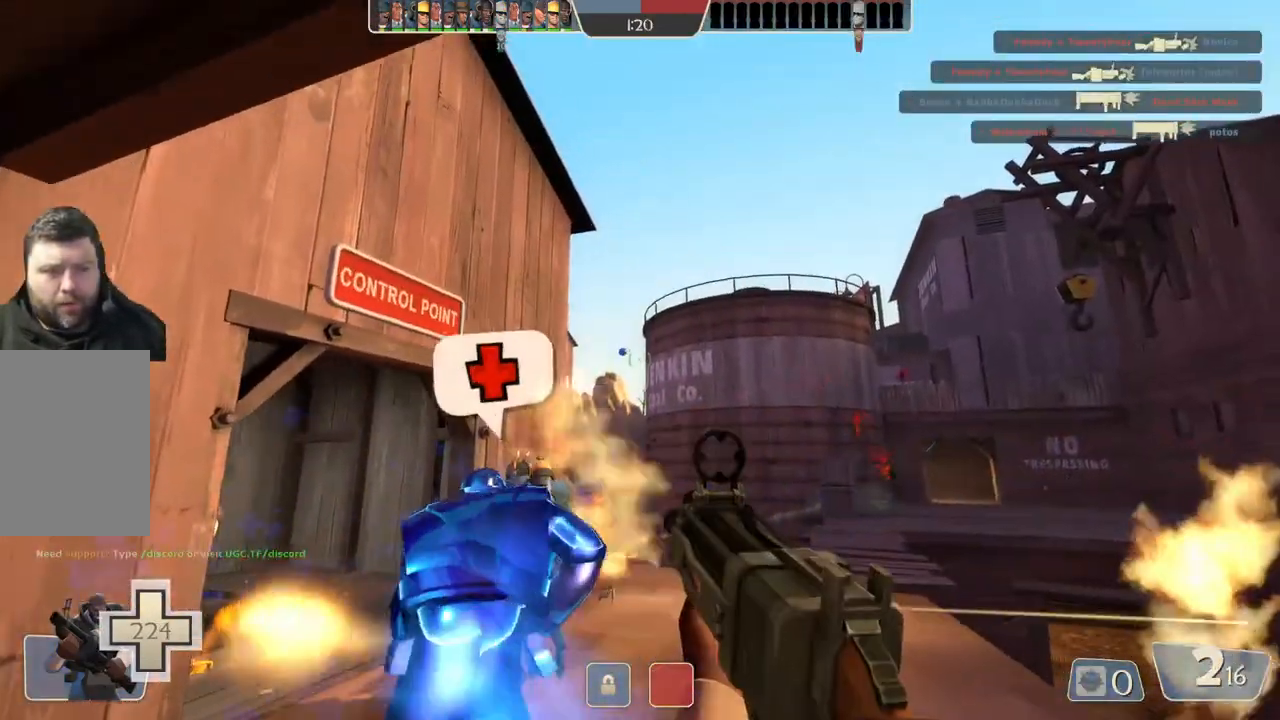
{"buttons": [], "left_stick": "center", "right_stick": "center", "events": [[133, "left_stick", "down-left"], [267, "left_stick", "up"], [483, "left_stick", "center"]]}
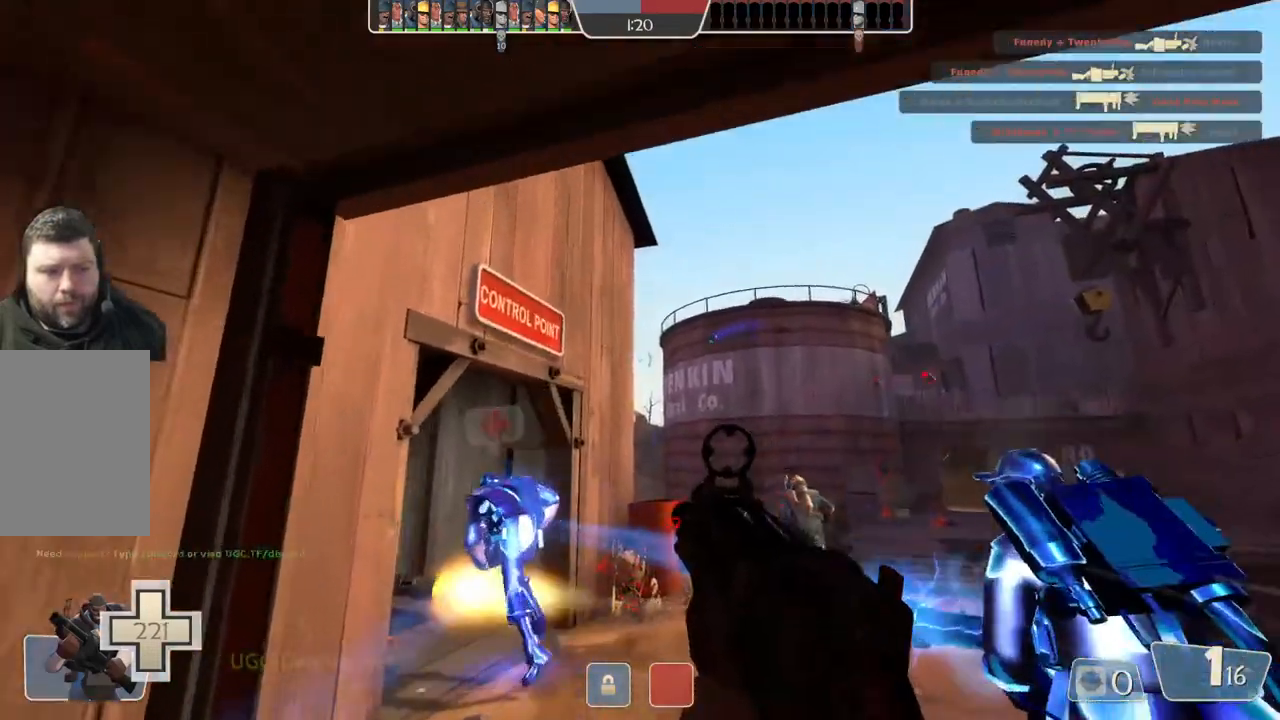
{"buttons": [], "left_stick": "down-left", "right_stick": "center", "events": [[33, "left_stick", "down-left"], [183, "left_stick", "down-right"], [350, "left_stick", "down-left"]]}
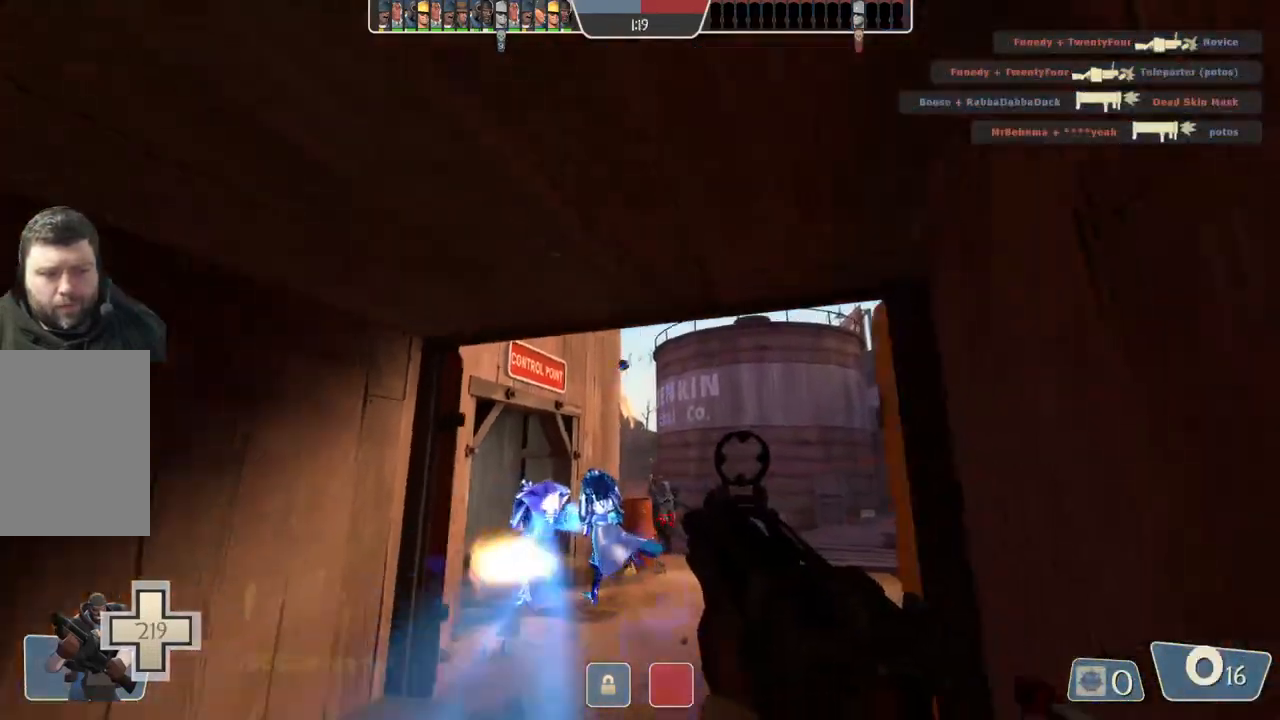
{"buttons": [], "left_stick": "down-left", "right_stick": "center", "events": []}
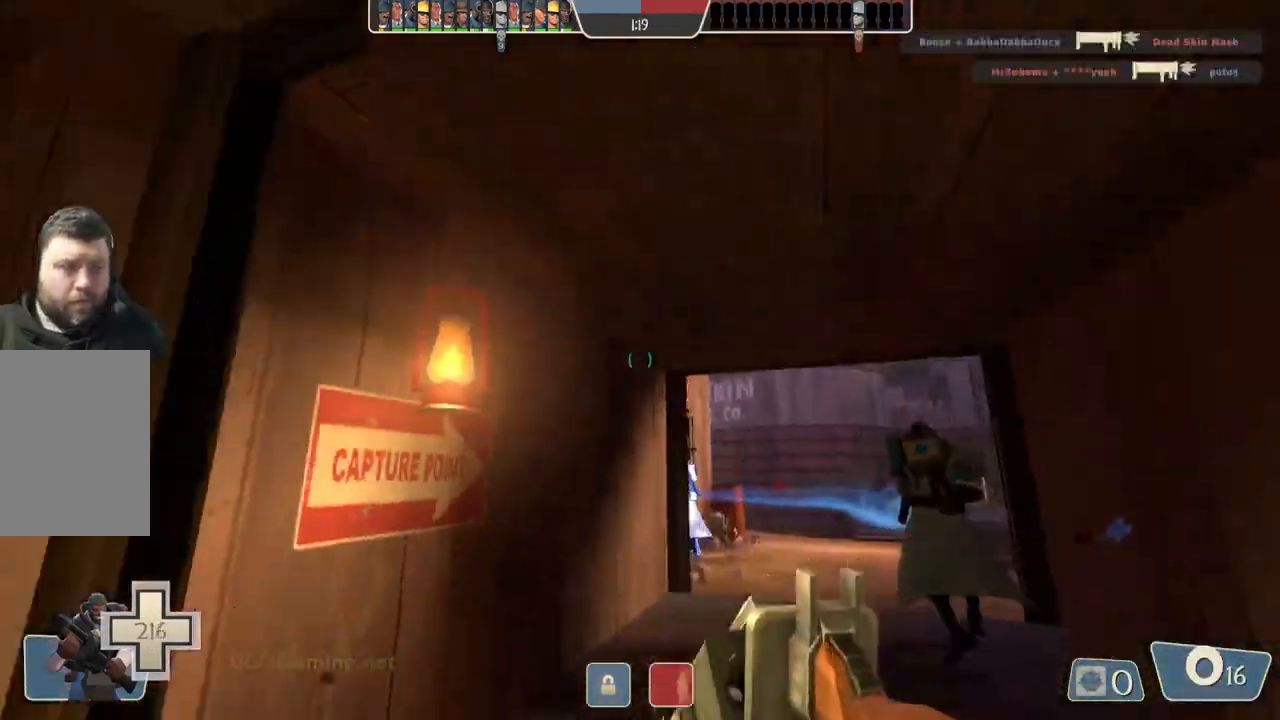
{"buttons": [], "left_stick": "down", "right_stick": "center", "events": [[200, "left_stick", "down"]]}
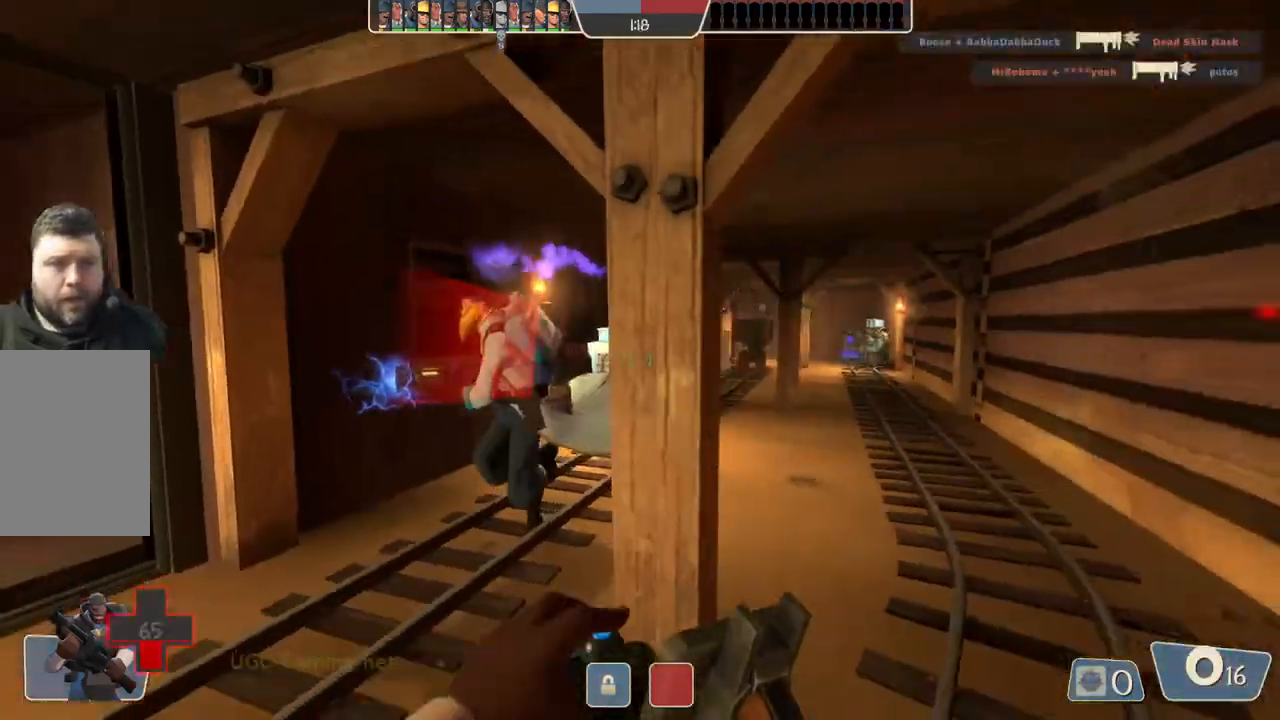
{"buttons": [], "left_stick": "center", "right_stick": "center", "events": [[50, "left_stick", "down-left"], [317, "left_stick", "center"]]}
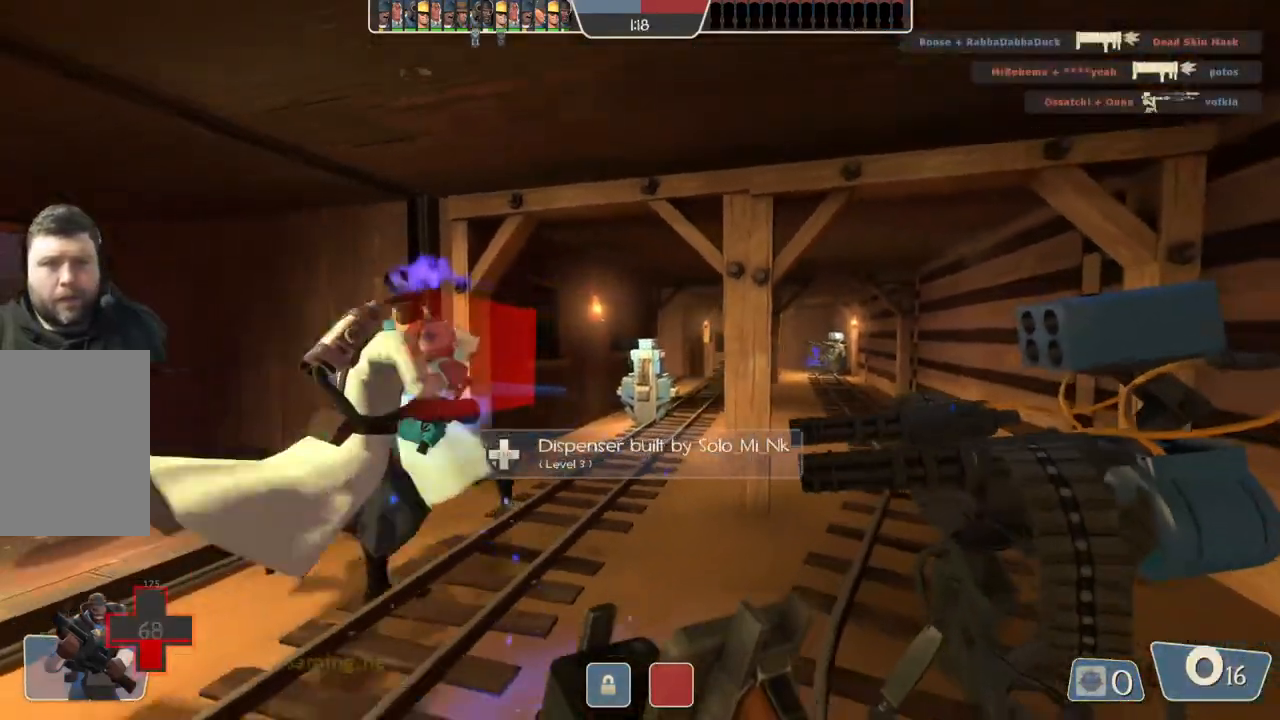
{"buttons": [], "left_stick": "center", "right_stick": "center", "events": [[217, "left_stick", "left"], [283, "left_stick", "center"]]}
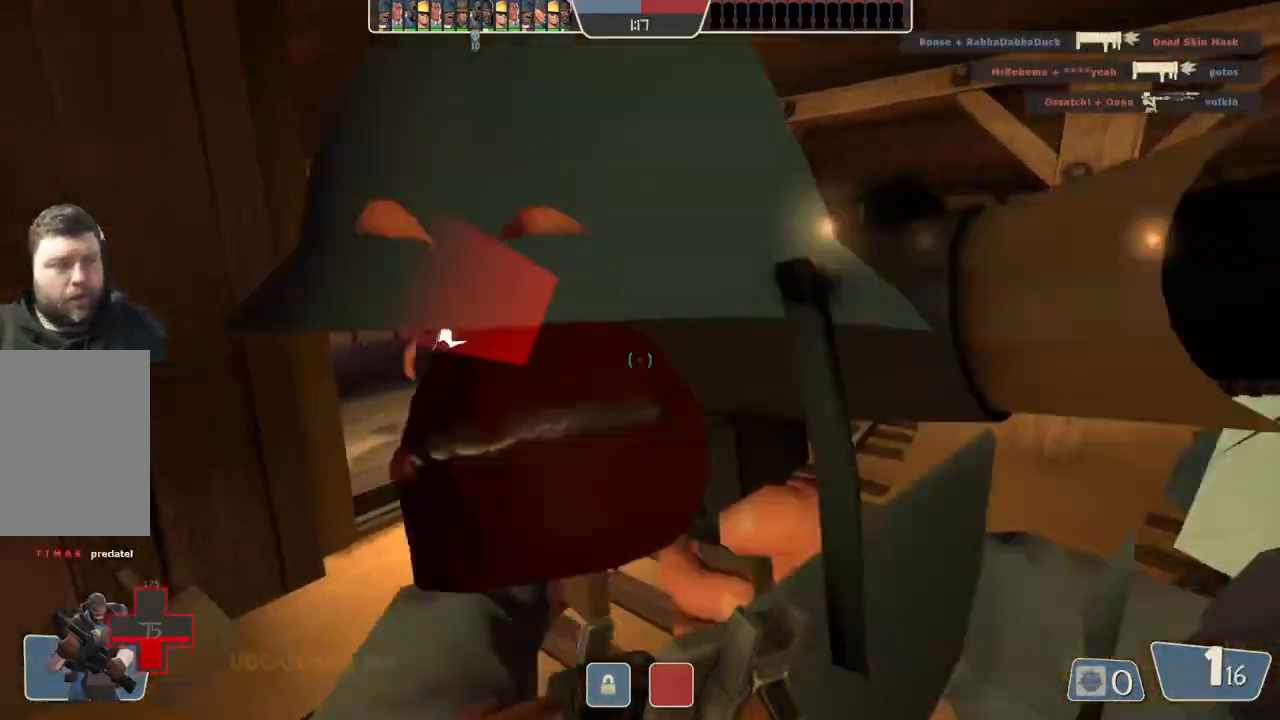
{"buttons": [], "left_stick": "up-right", "right_stick": "center", "events": [[317, "left_stick", "up-right"]]}
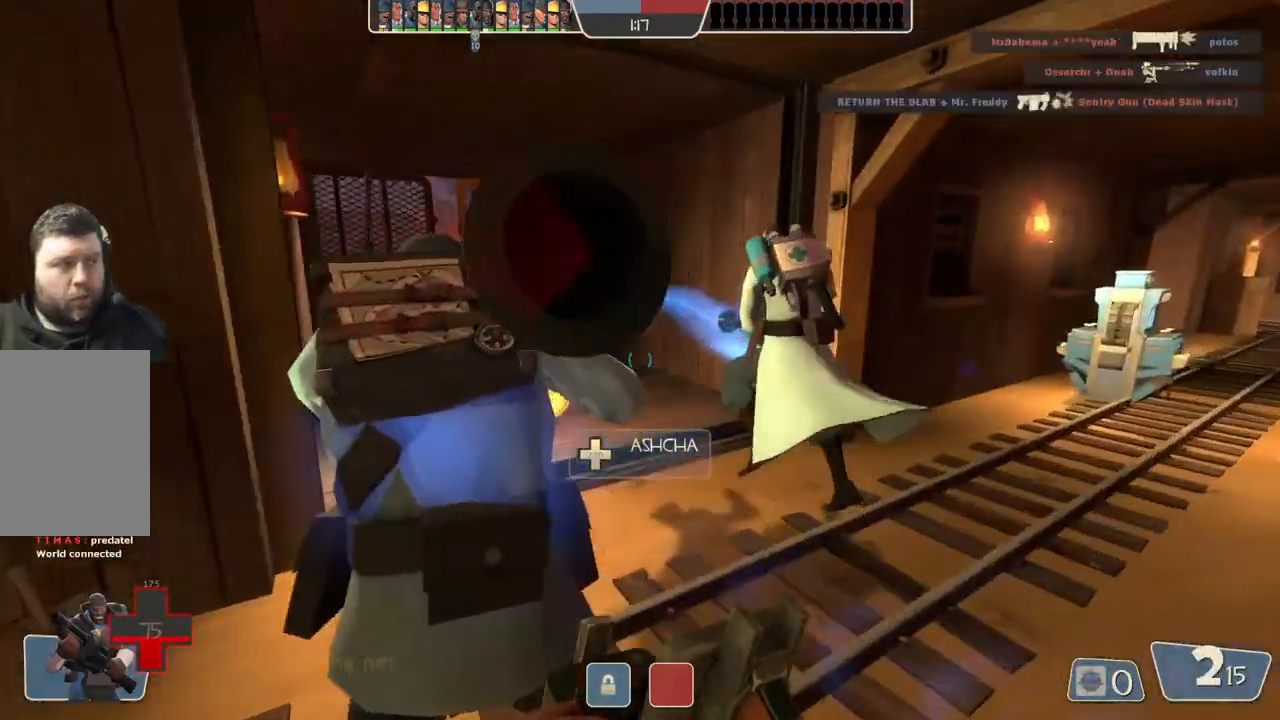
{"buttons": [], "left_stick": "up", "right_stick": "center", "events": [[200, "left_stick", "up"]]}
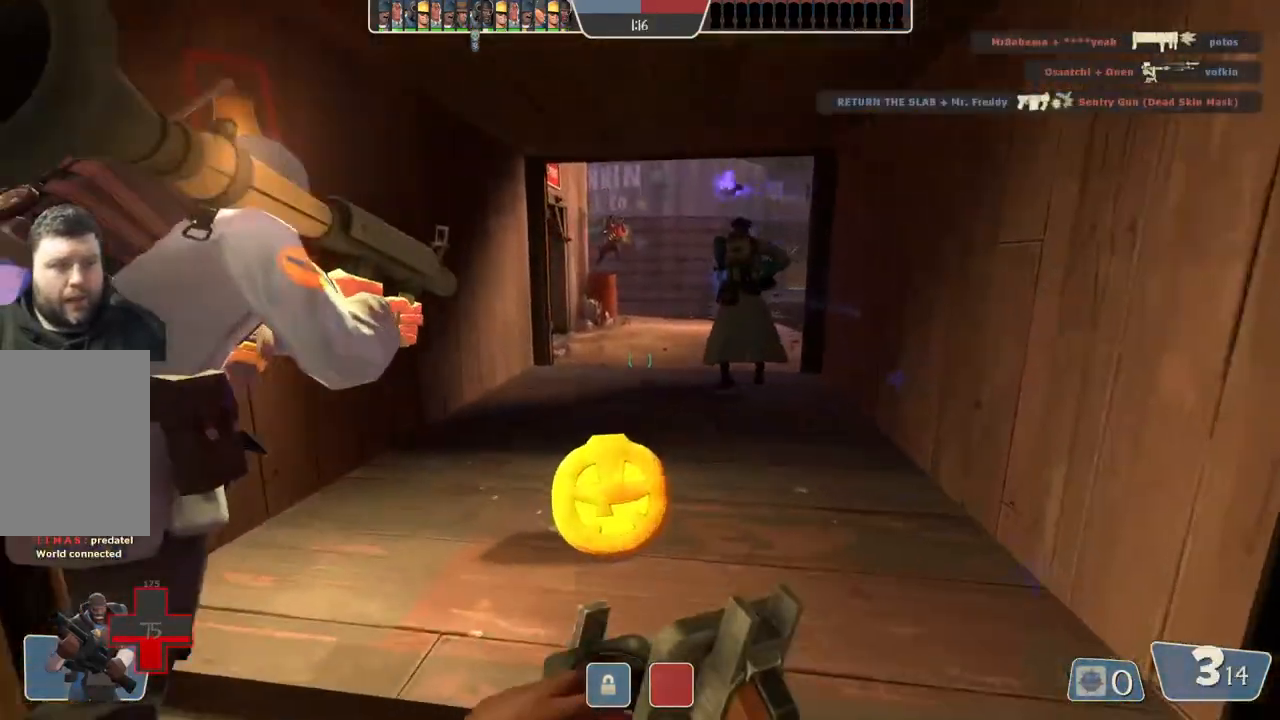
{"buttons": [], "left_stick": "up", "right_stick": "center", "events": []}
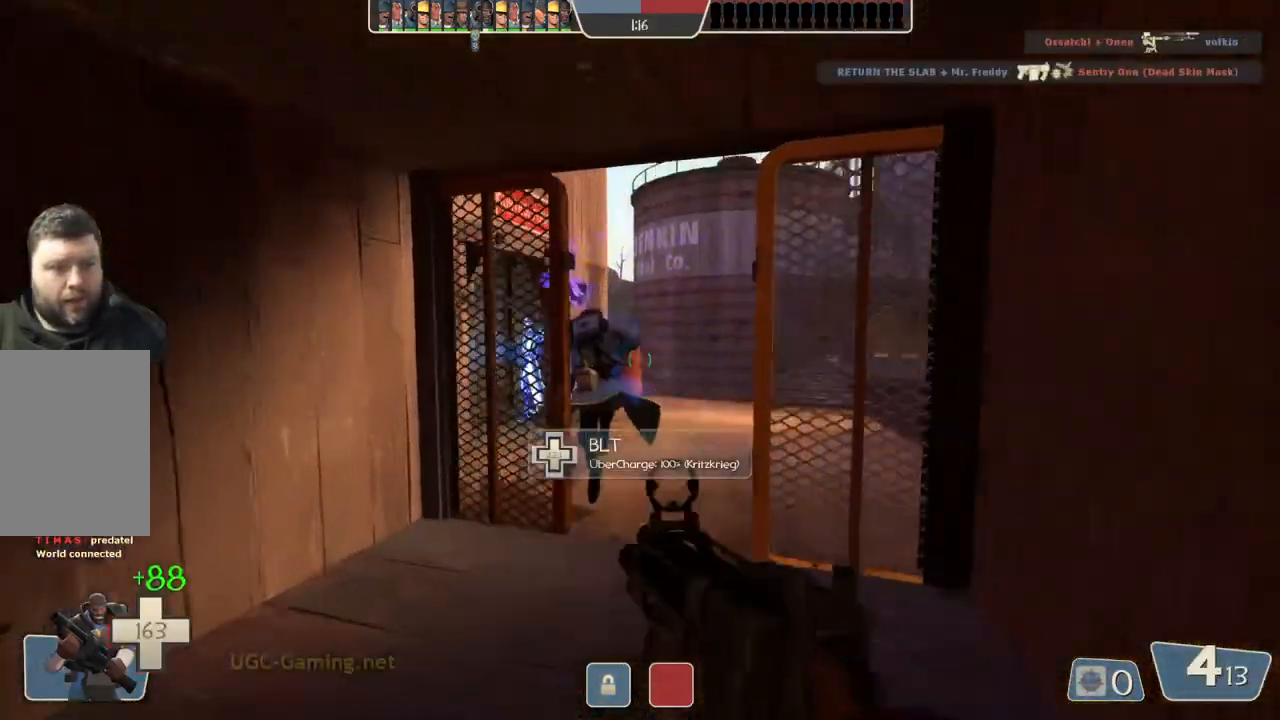
{"buttons": [], "left_stick": "down", "right_stick": "center", "events": [[367, "left_stick", "right"], [417, "left_stick", "down"]]}
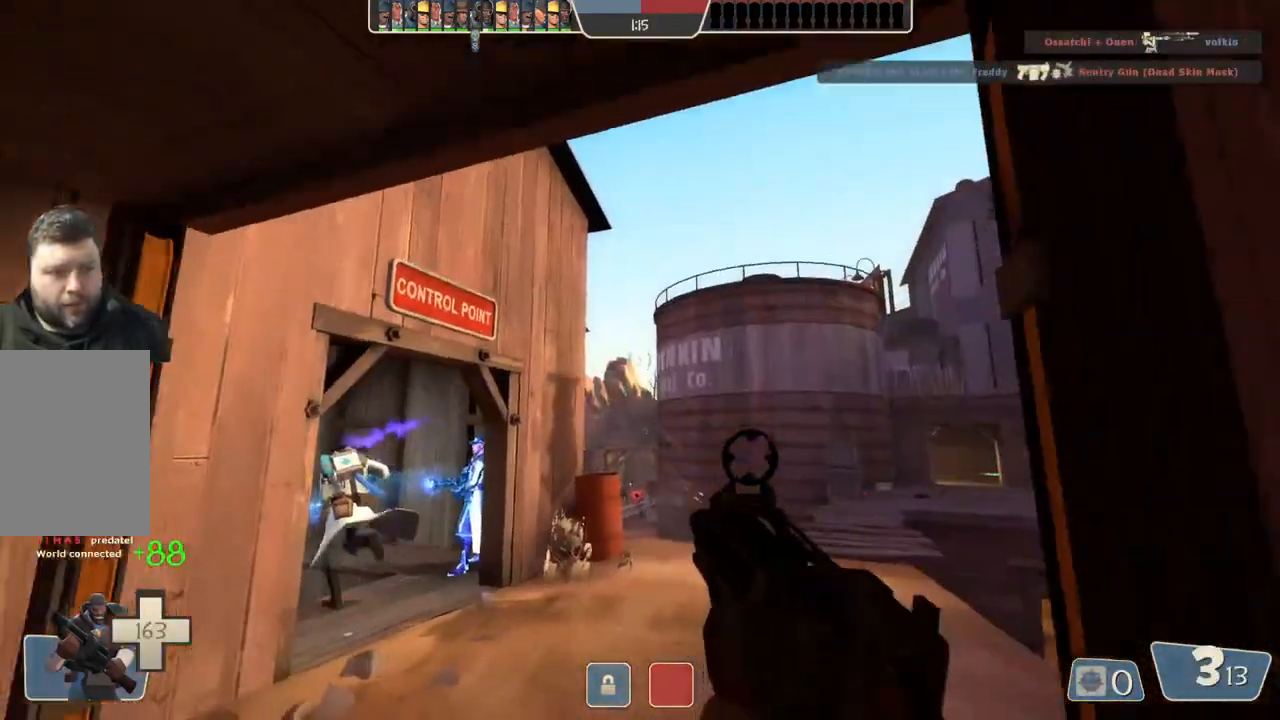
{"buttons": [], "left_stick": "down", "right_stick": "center", "events": [[117, "left_stick", "up"], [300, "left_stick", "center"], [367, "left_stick", "down"]]}
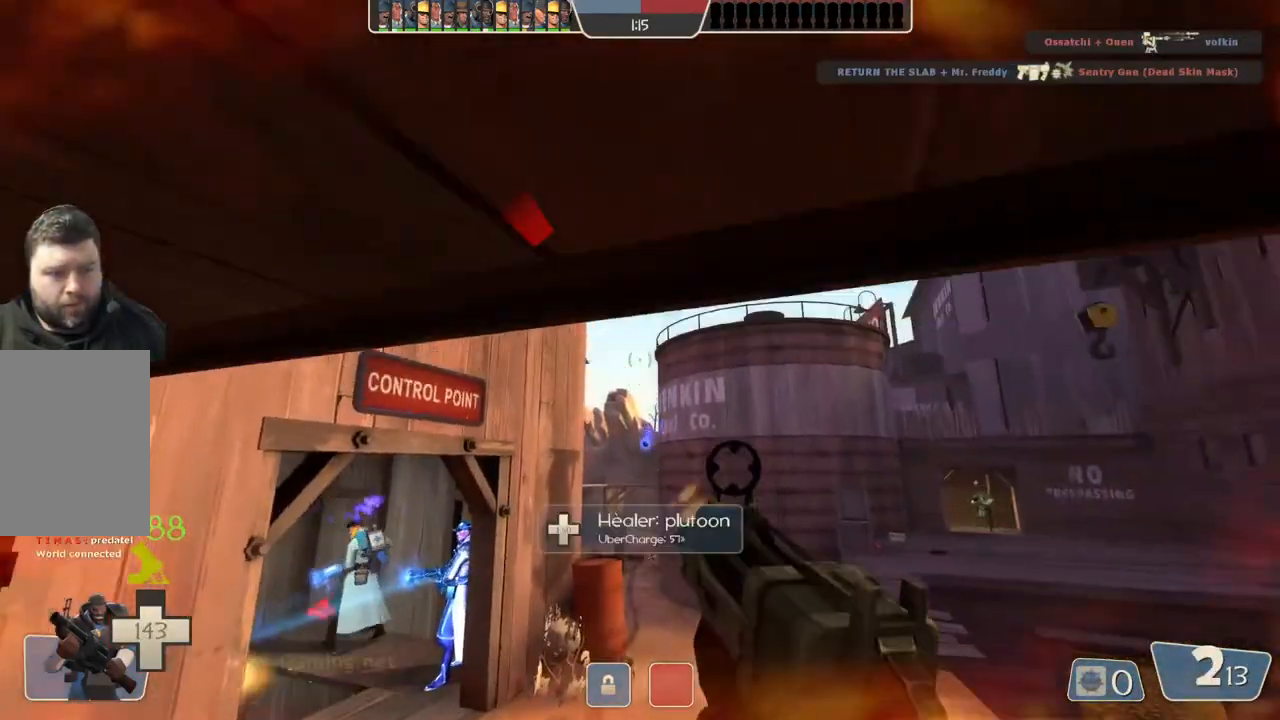
{"buttons": [], "left_stick": "down", "right_stick": "center", "events": [[133, "left_stick", "up"], [367, "left_stick", "down"]]}
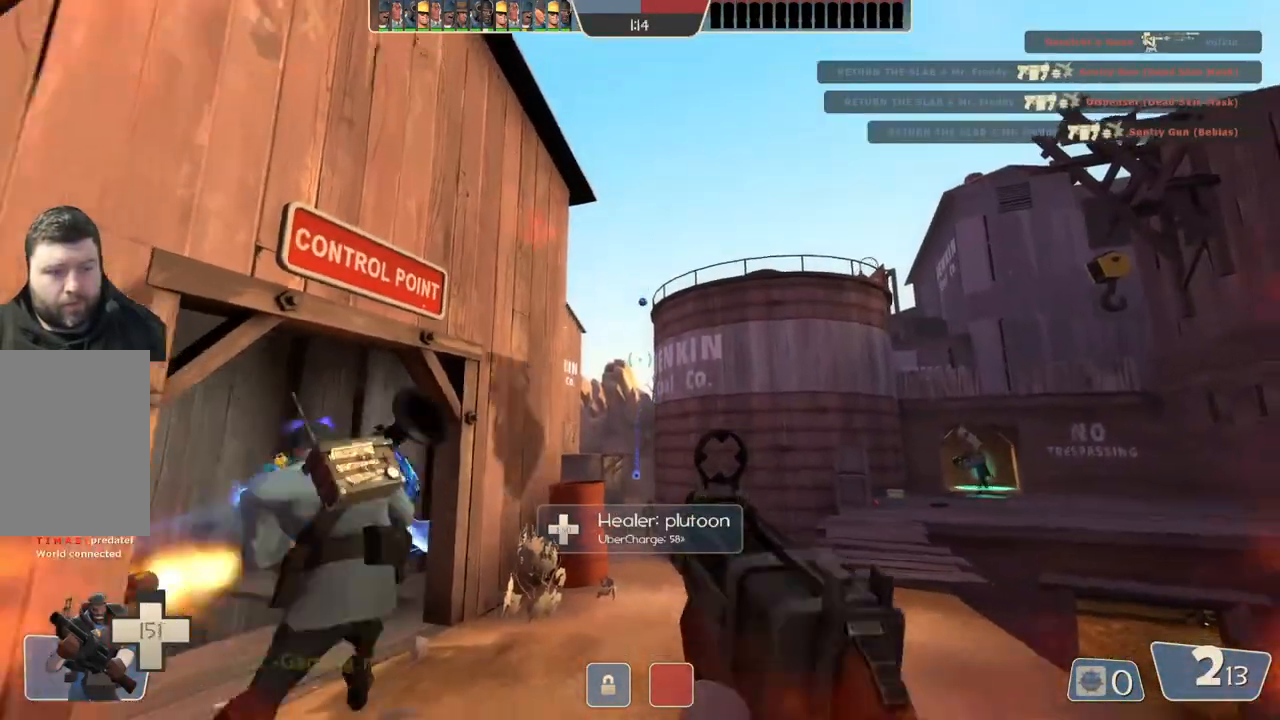
{"buttons": [], "left_stick": "down-left", "right_stick": "center", "events": [[17, "left_stick", "down-left"]]}
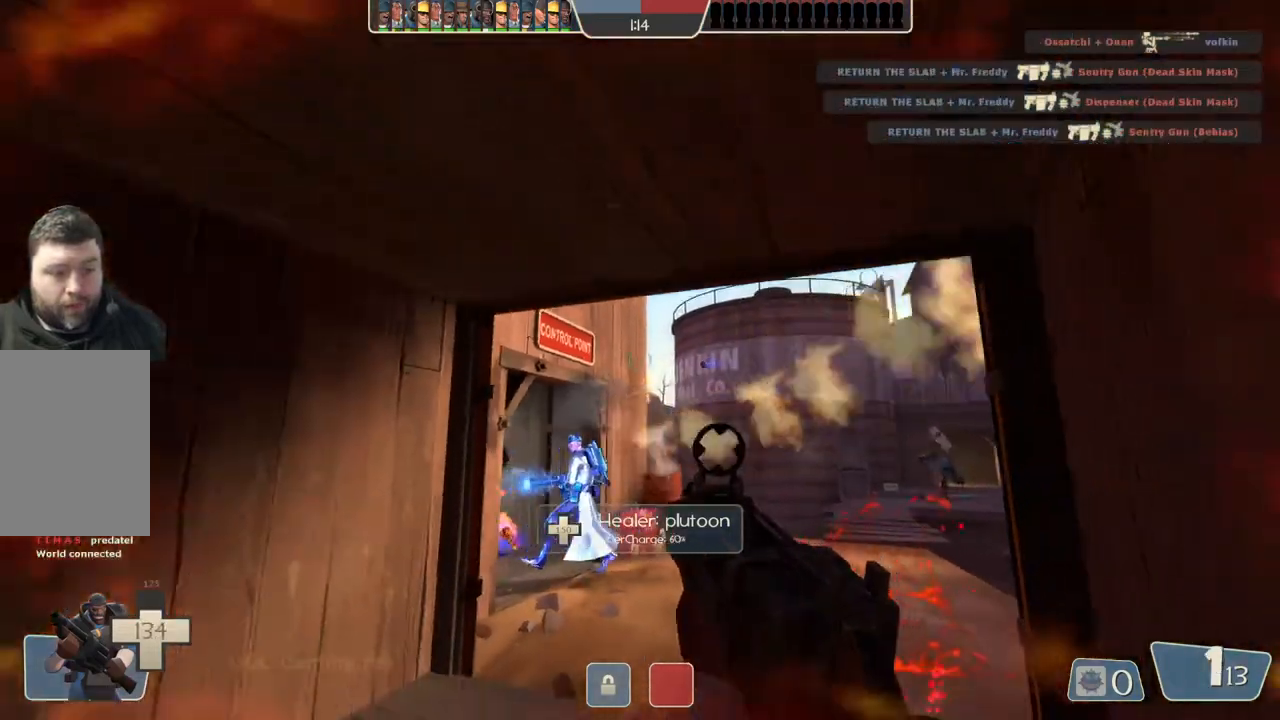
{"buttons": [], "left_stick": "down-left", "right_stick": "center", "events": []}
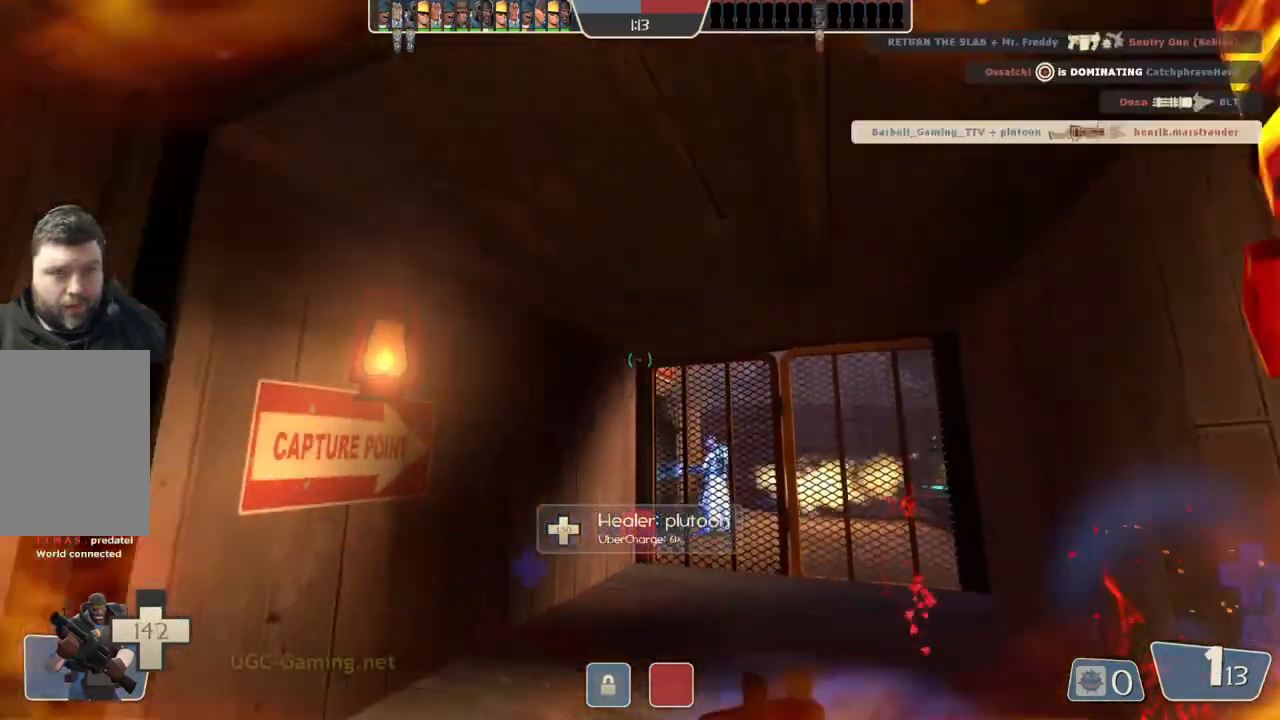
{"buttons": [], "left_stick": "down-left", "right_stick": "center", "events": []}
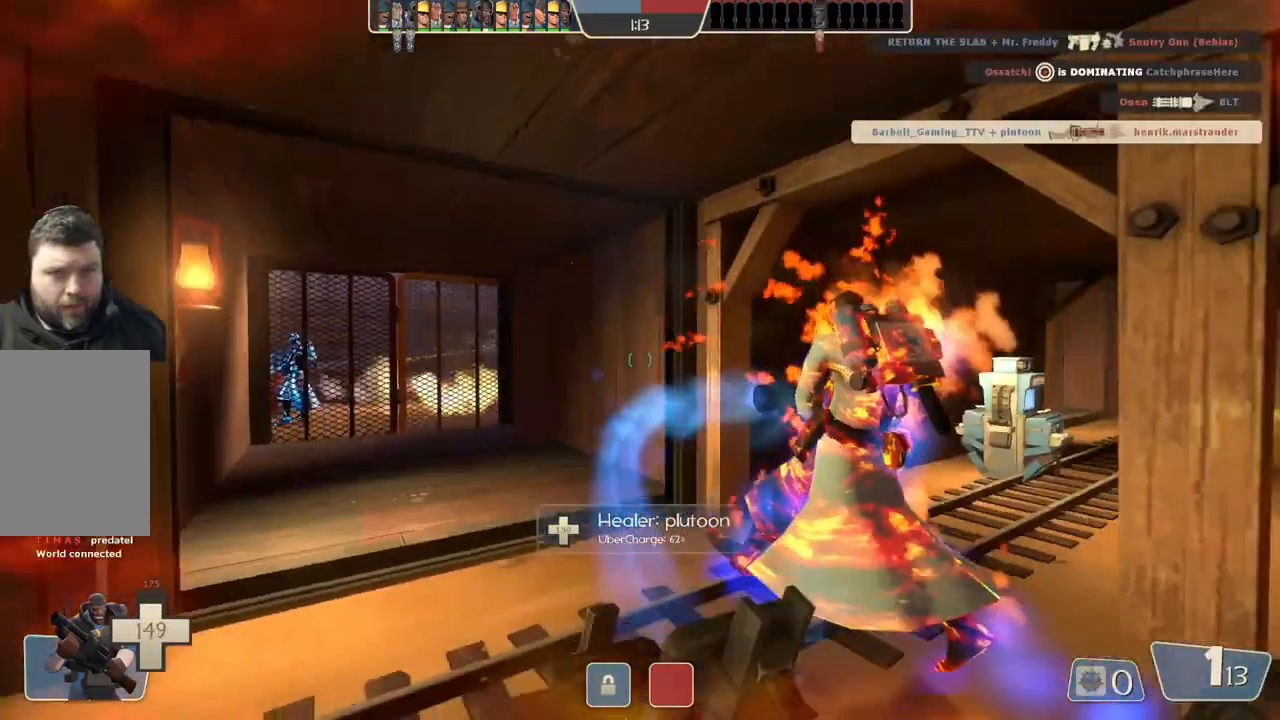
{"buttons": [], "left_stick": "center", "right_stick": "center", "events": [[367, "left_stick", "center"]]}
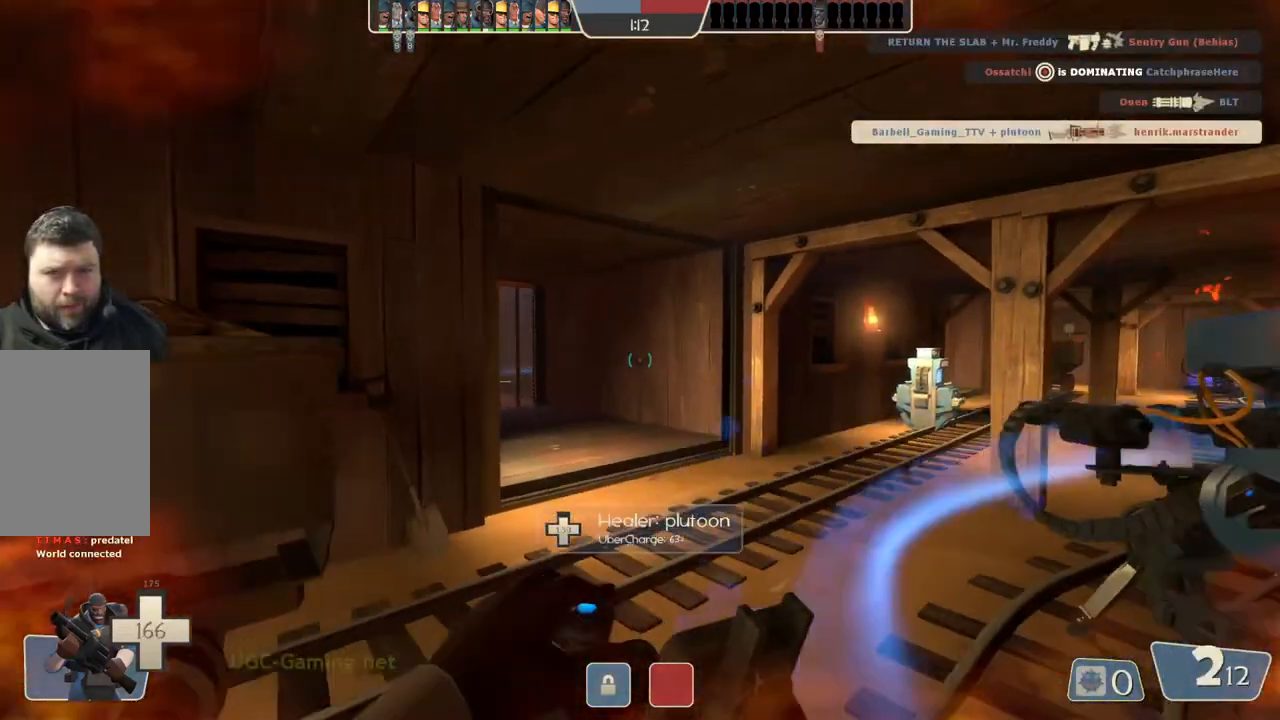
{"buttons": [], "left_stick": "up-right", "right_stick": "center", "events": [[267, "left_stick", "up-right"]]}
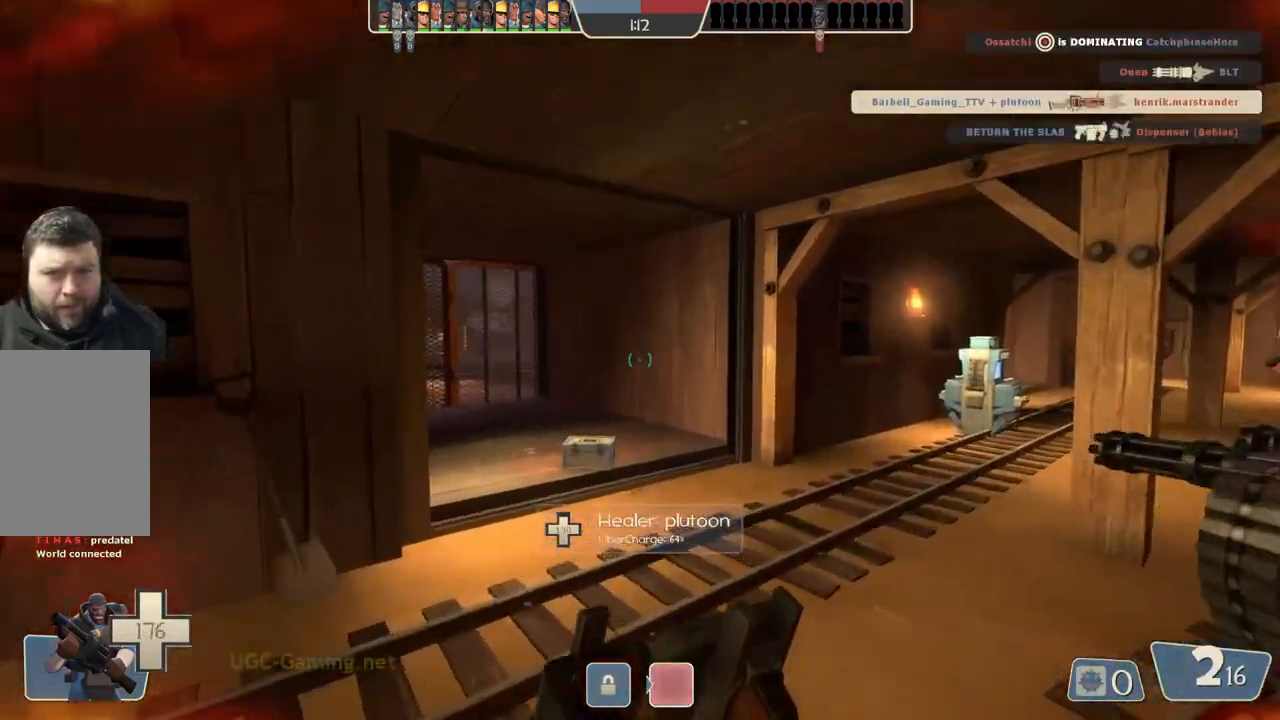
{"buttons": [], "left_stick": "up", "right_stick": "center", "events": [[417, "left_stick", "up"]]}
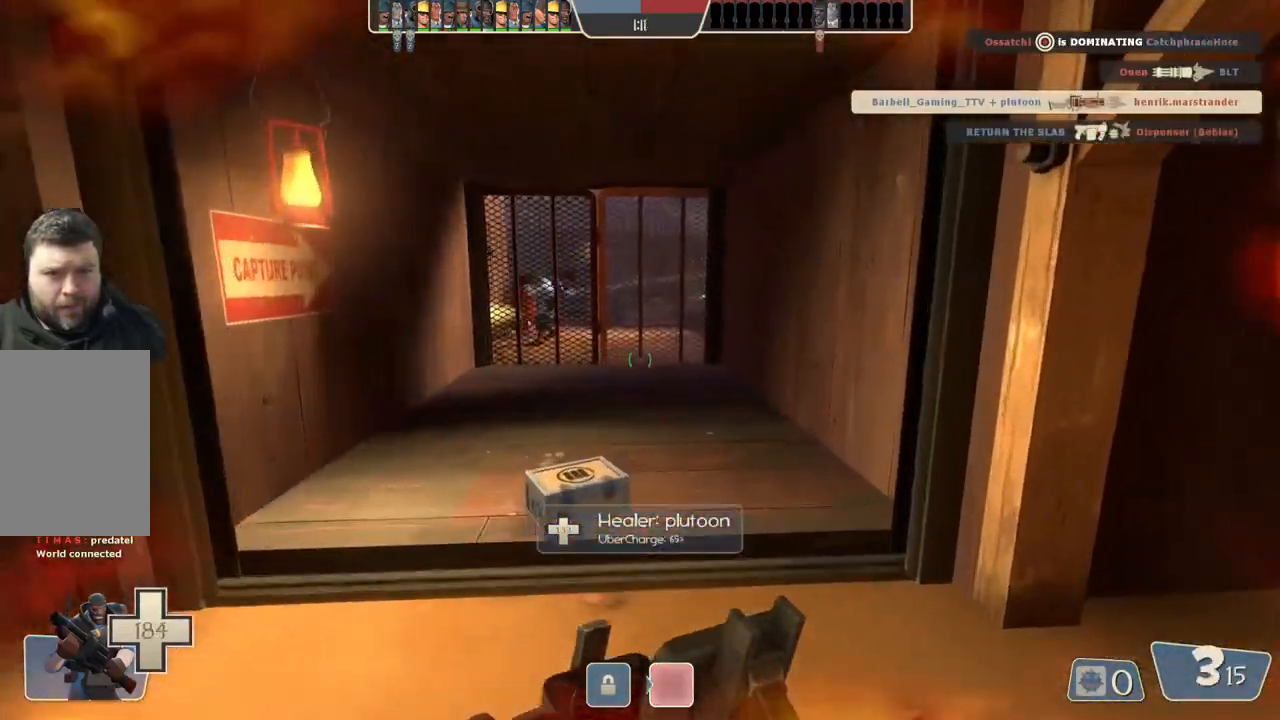
{"buttons": [], "left_stick": "up", "right_stick": "center", "events": []}
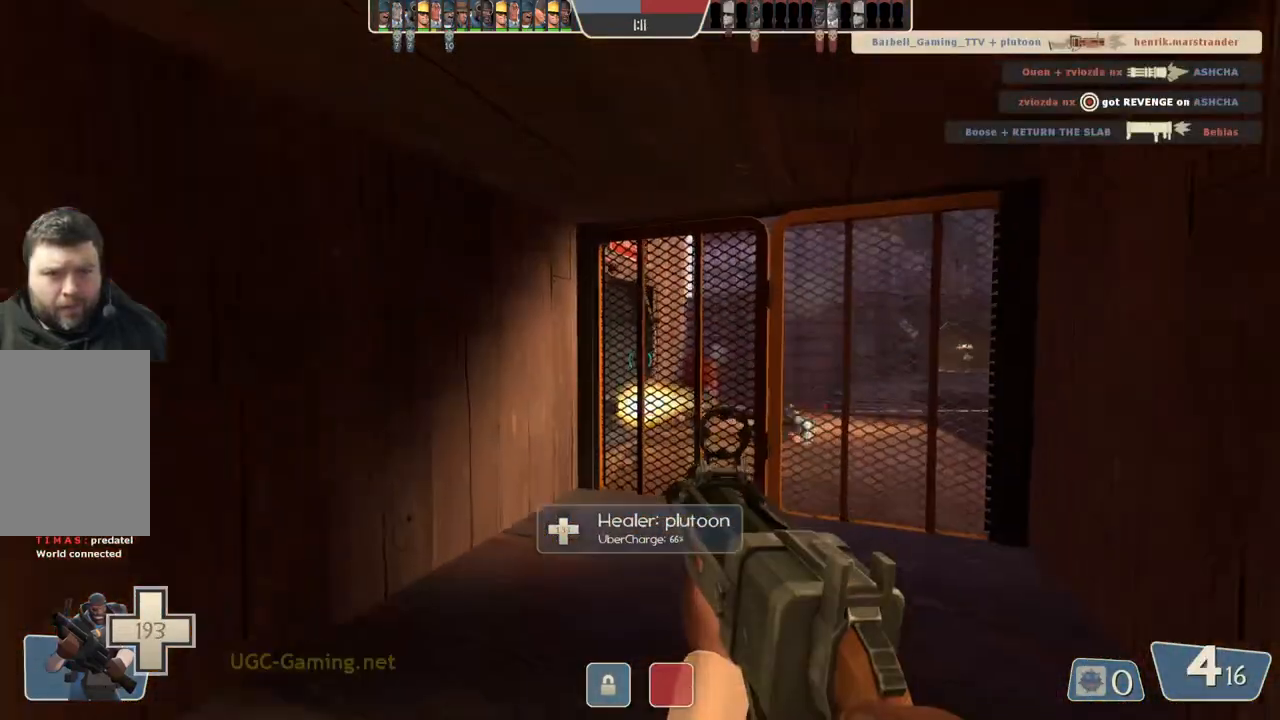
{"buttons": [], "left_stick": "up", "right_stick": "center", "events": []}